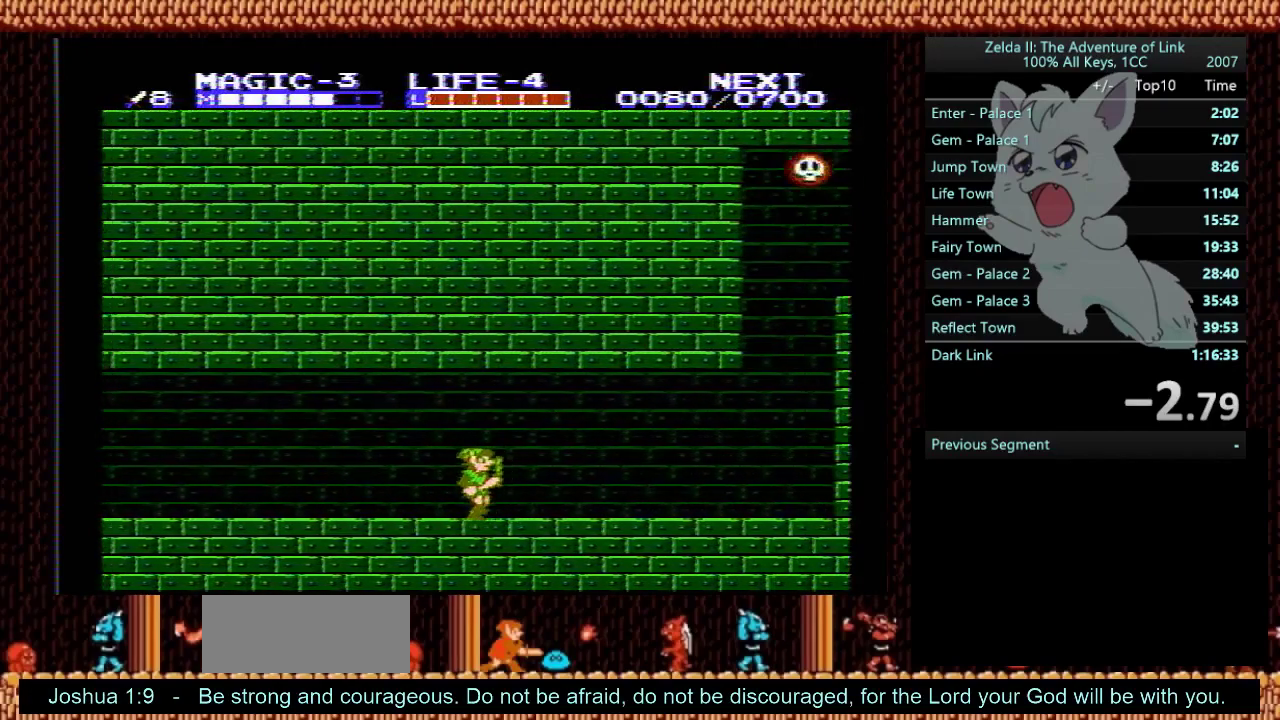
Gameplay with a controller (Nintendo layout); each line is a JSON object with the inputs held at the frame after it. "events" lists button and stick changes between this image and that frame as [ms after this image, input, new state], when the widget could be followed in between. Not read: L3 R3.
{"buttons": ["B", "DPAD_DOWN"], "events": [[401, "DPAD_DOWN", "down"], [401, "DPAD_RIGHT", "up"], [467, "B", "down"]]}
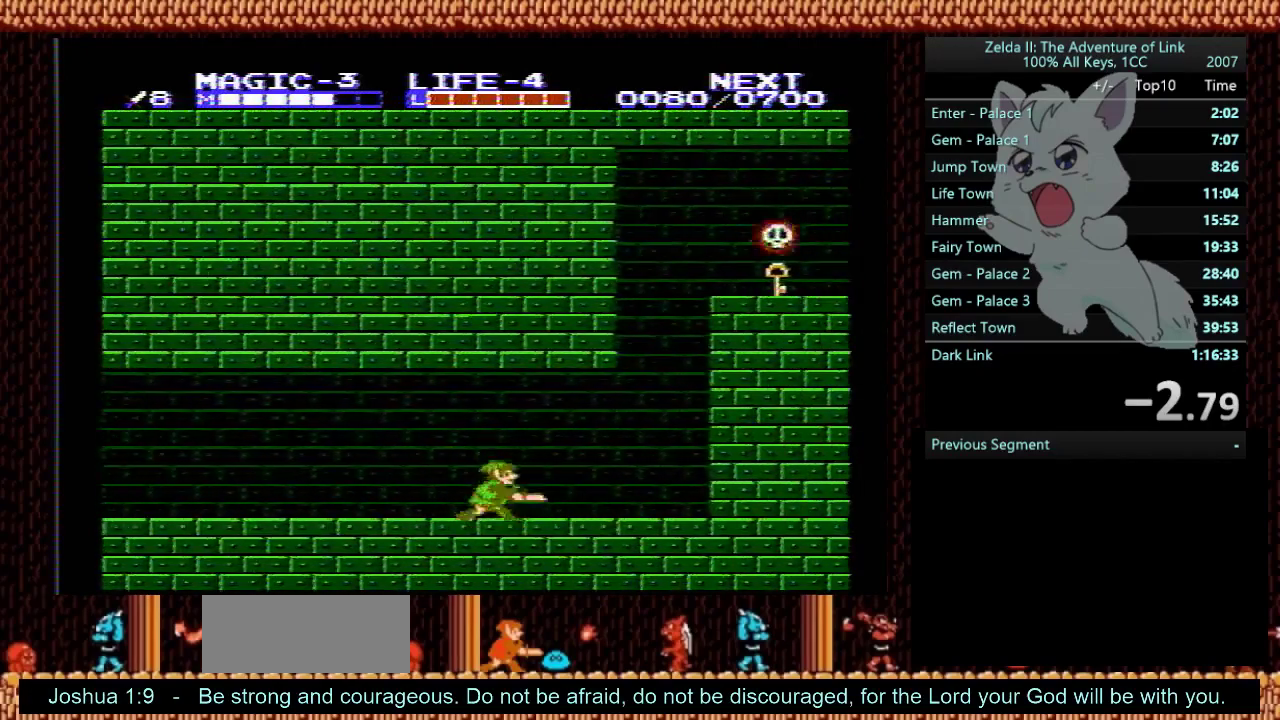
{"buttons": ["DPAD_RIGHT"], "events": [[100, "B", "up"], [233, "B", "down"], [267, "DPAD_RIGHT", "down"], [400, "B", "up"], [467, "DPAD_DOWN", "up"]]}
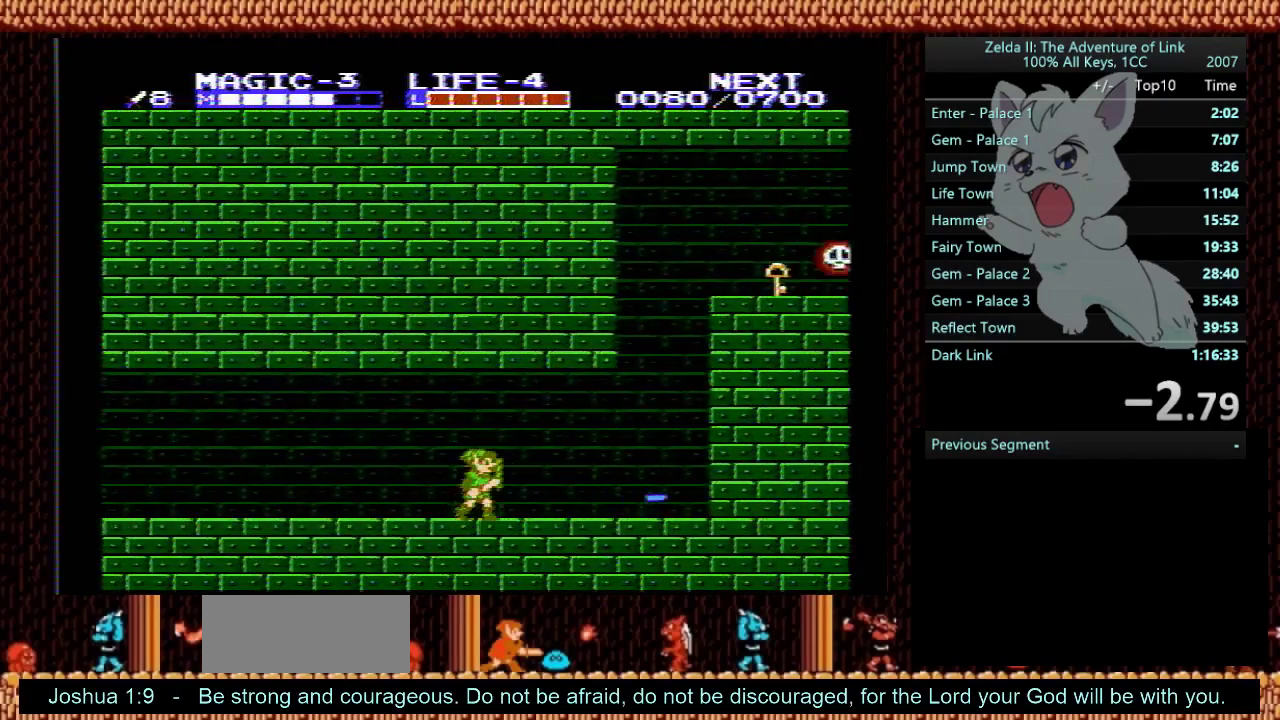
{"buttons": ["DPAD_RIGHT"], "events": []}
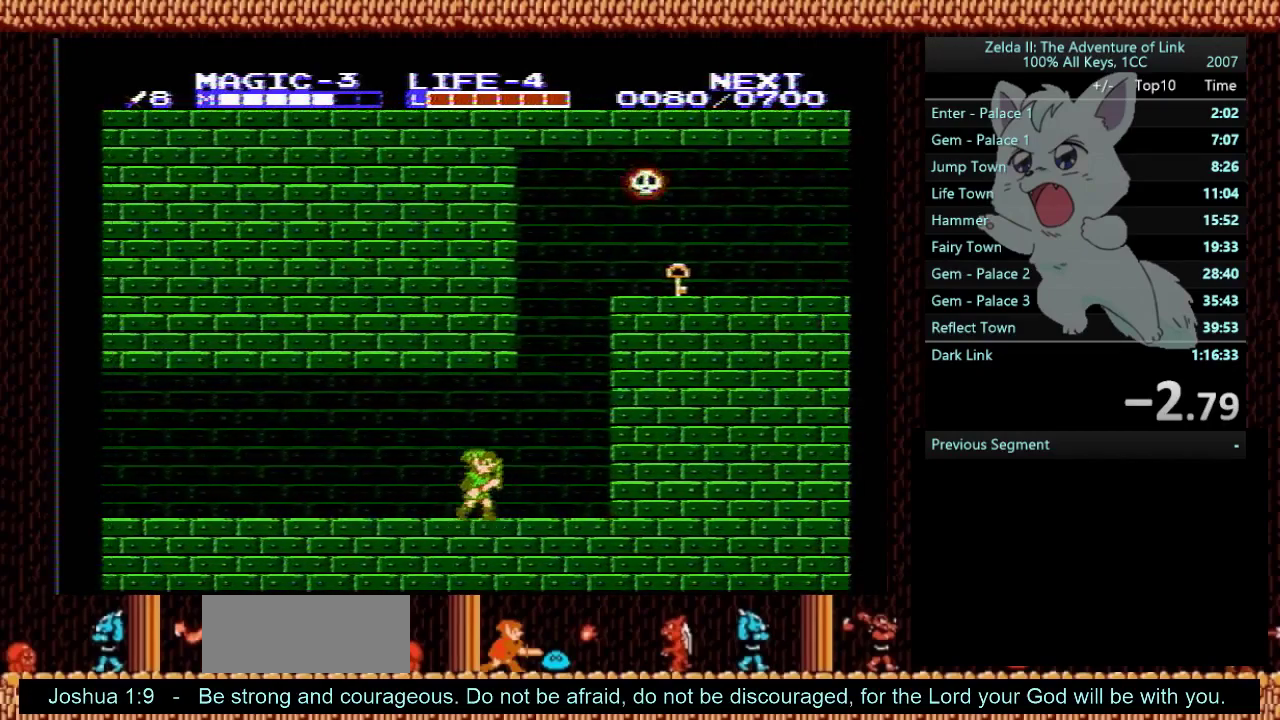
{"buttons": ["A", "DPAD_LEFT"], "events": [[233, "A", "down"], [233, "DPAD_RIGHT", "up"], [367, "DPAD_LEFT", "down"]]}
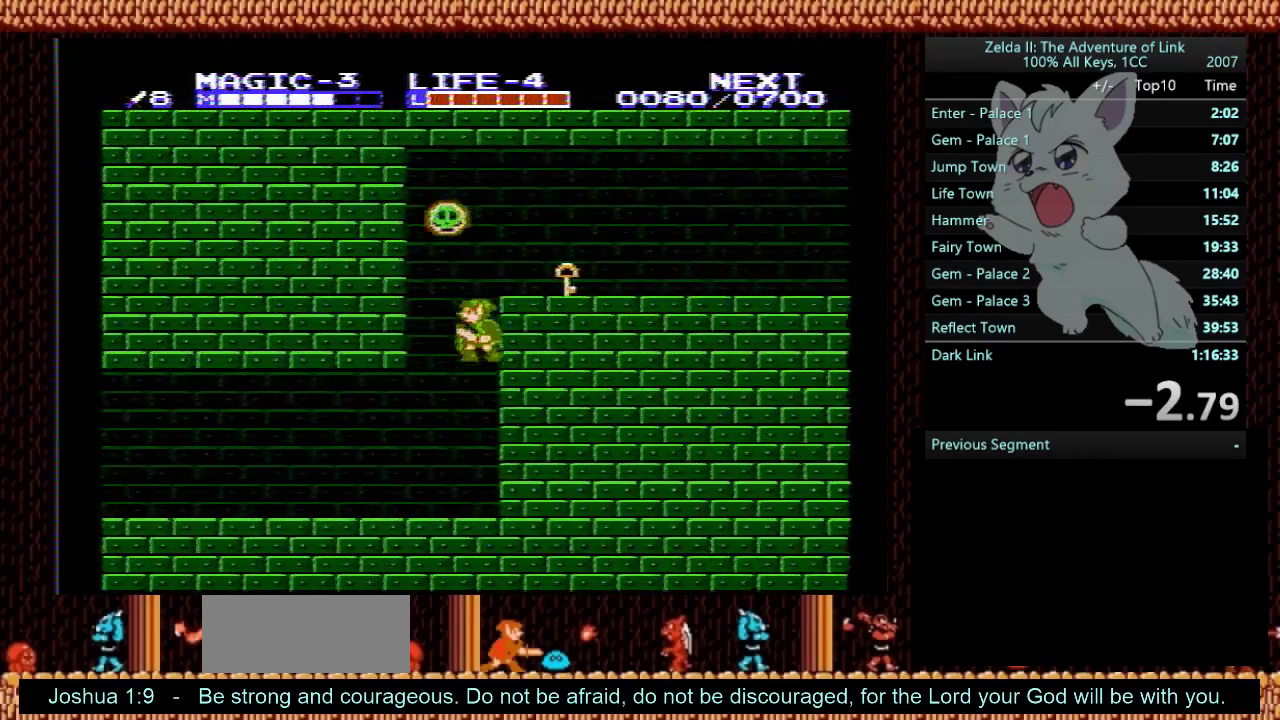
{"buttons": ["A", "DPAD_RIGHT"], "events": [[467, "DPAD_LEFT", "up"], [501, "DPAD_RIGHT", "down"]]}
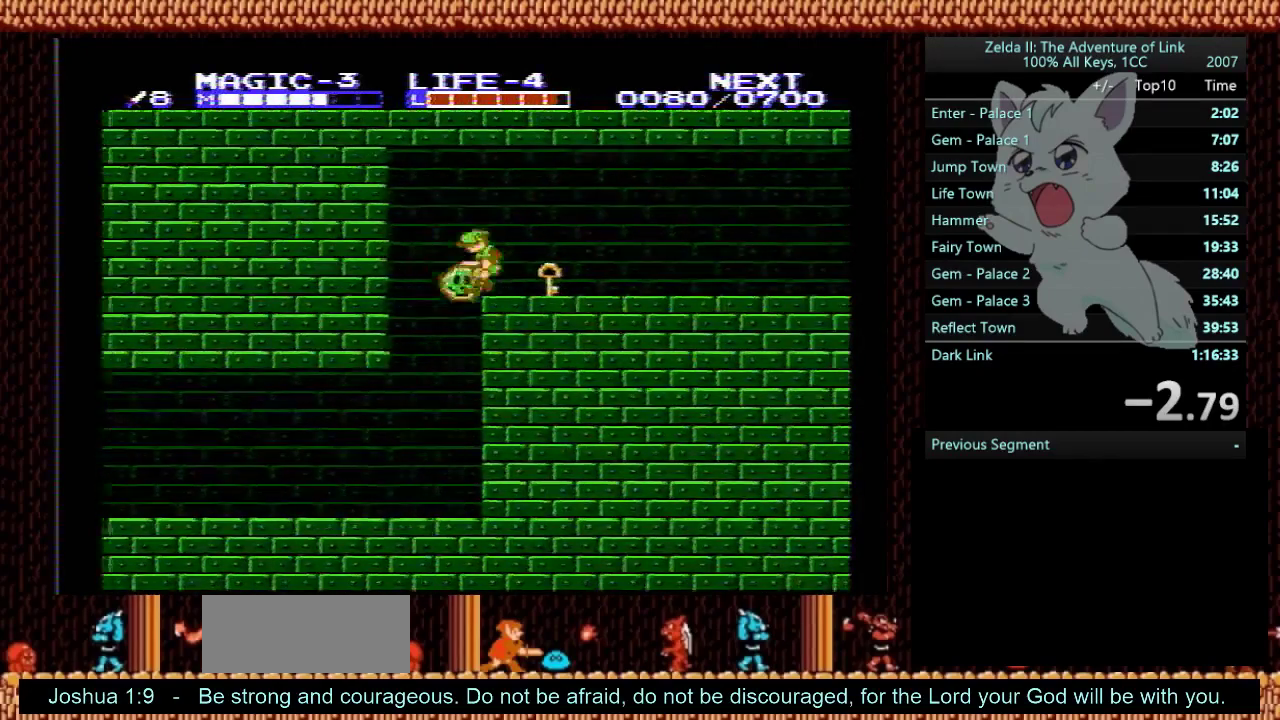
{"buttons": [], "events": [[100, "A", "up"], [100, "DPAD_DOWN", "down"], [300, "B", "down"], [500, "B", "up"], [500, "DPAD_DOWN", "up"], [500, "DPAD_RIGHT", "up"]]}
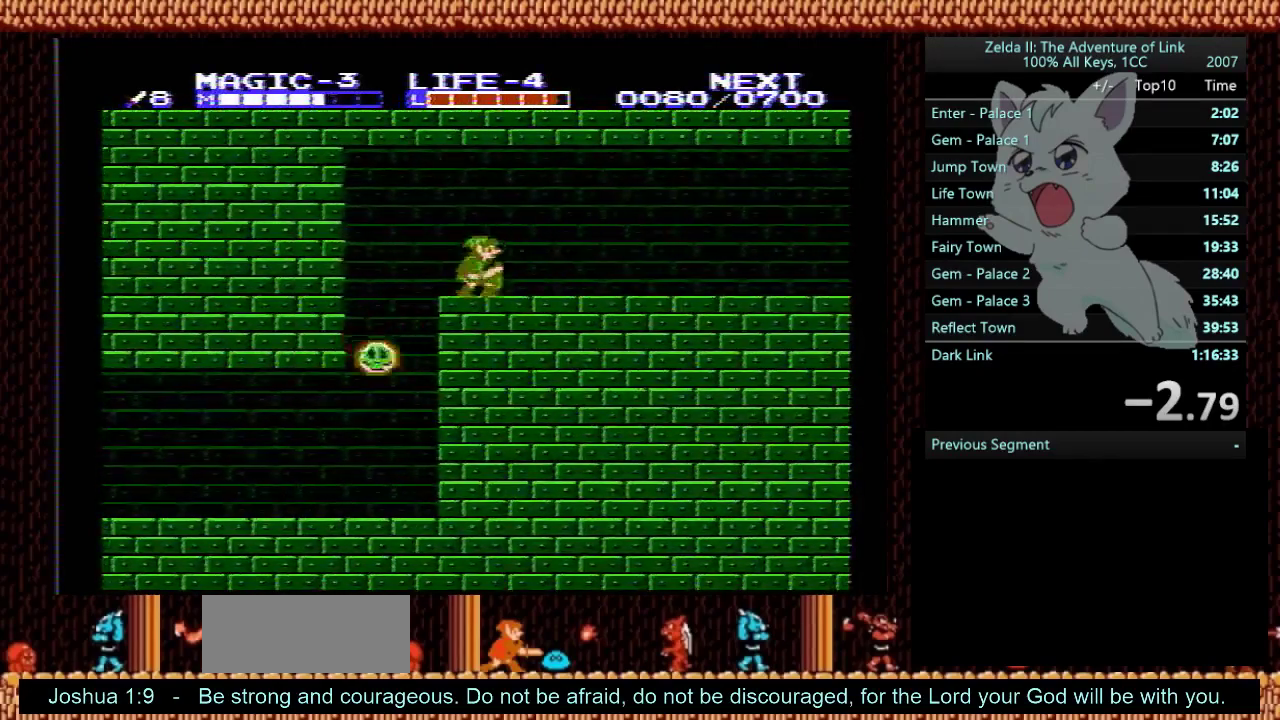
{"buttons": ["DPAD_RIGHT"], "events": [[34, "START", "down"], [434, "DPAD_RIGHT", "down"], [434, "START", "up"]]}
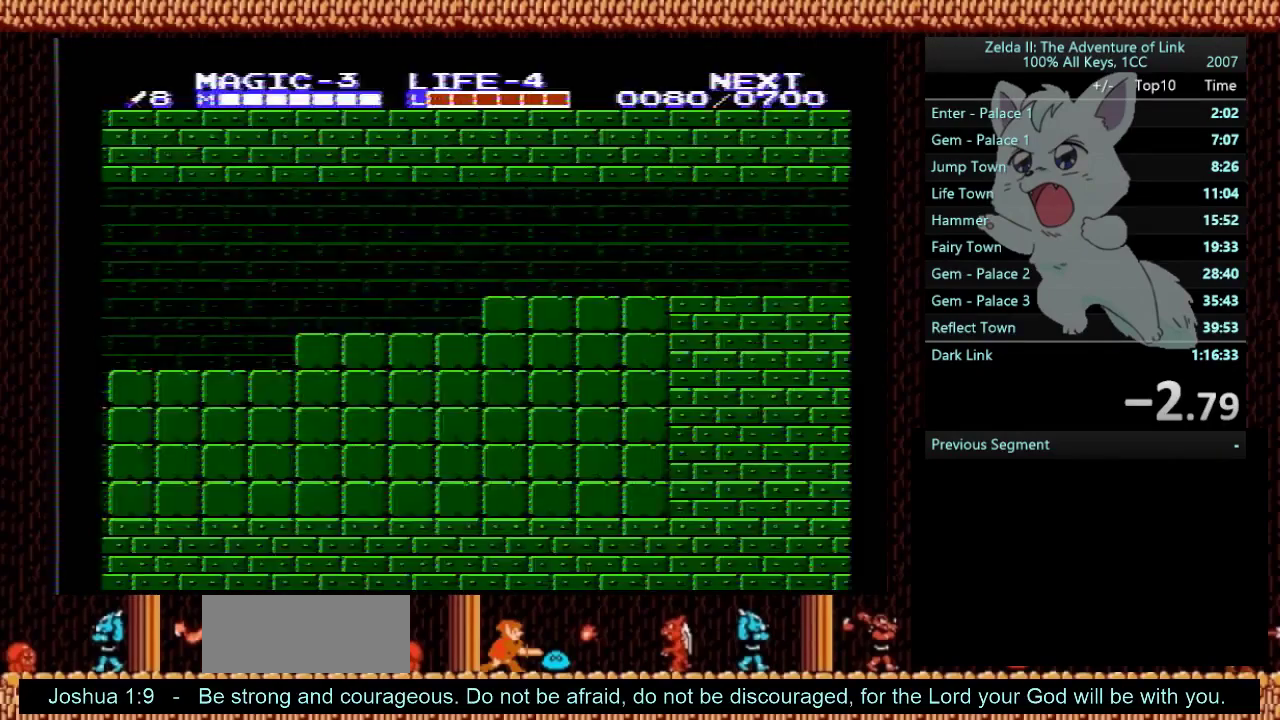
{"buttons": ["DPAD_RIGHT"], "events": []}
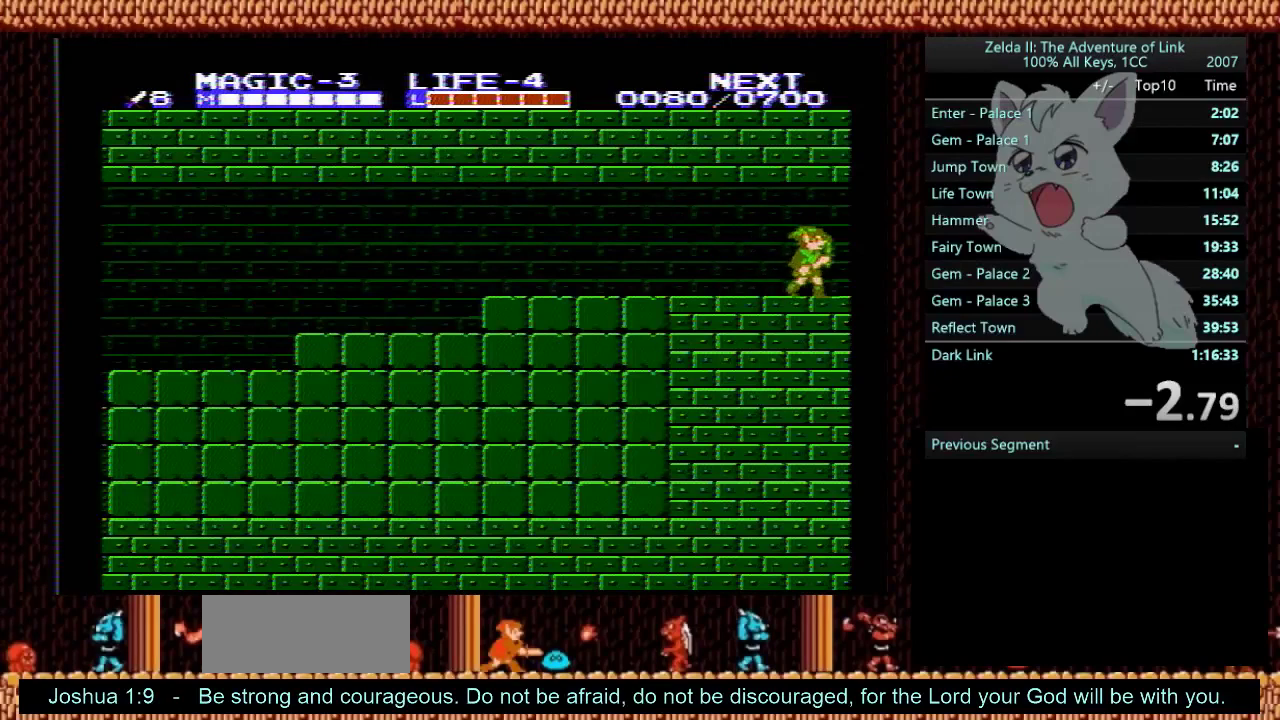
{"buttons": ["DPAD_RIGHT"], "events": []}
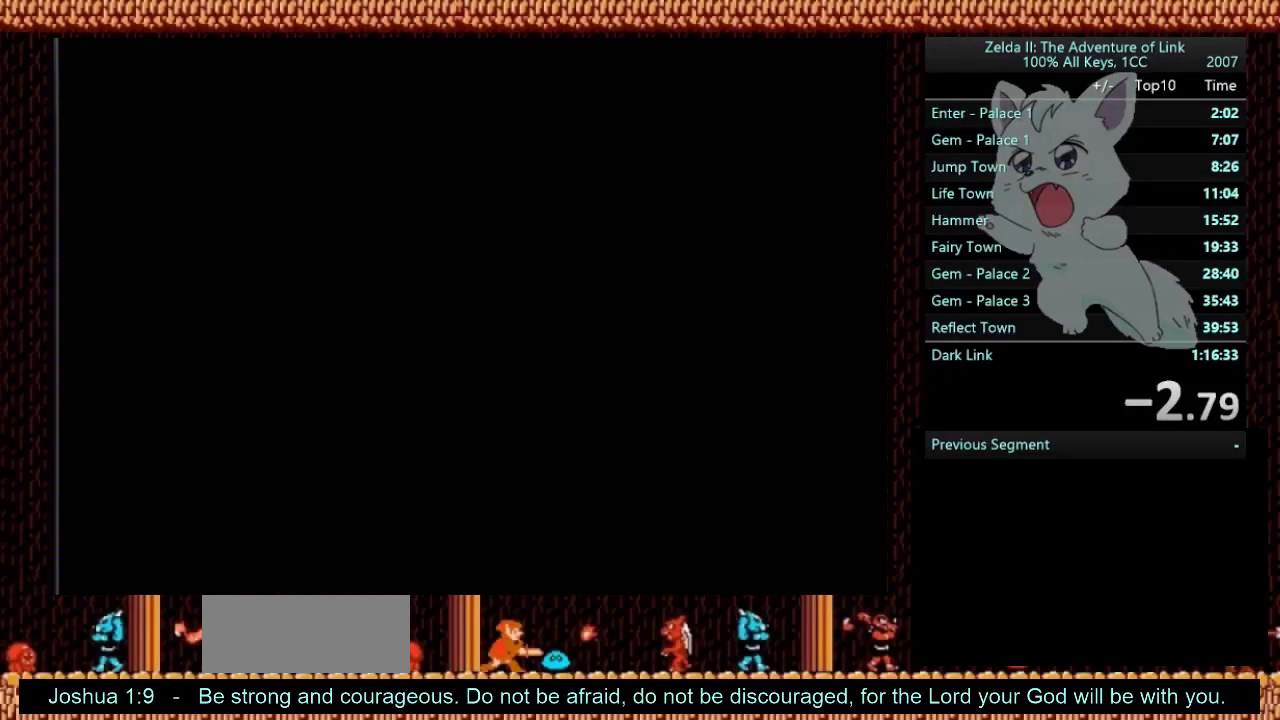
{"buttons": ["DPAD_RIGHT", "SELECT"], "events": [[467, "SELECT", "down"]]}
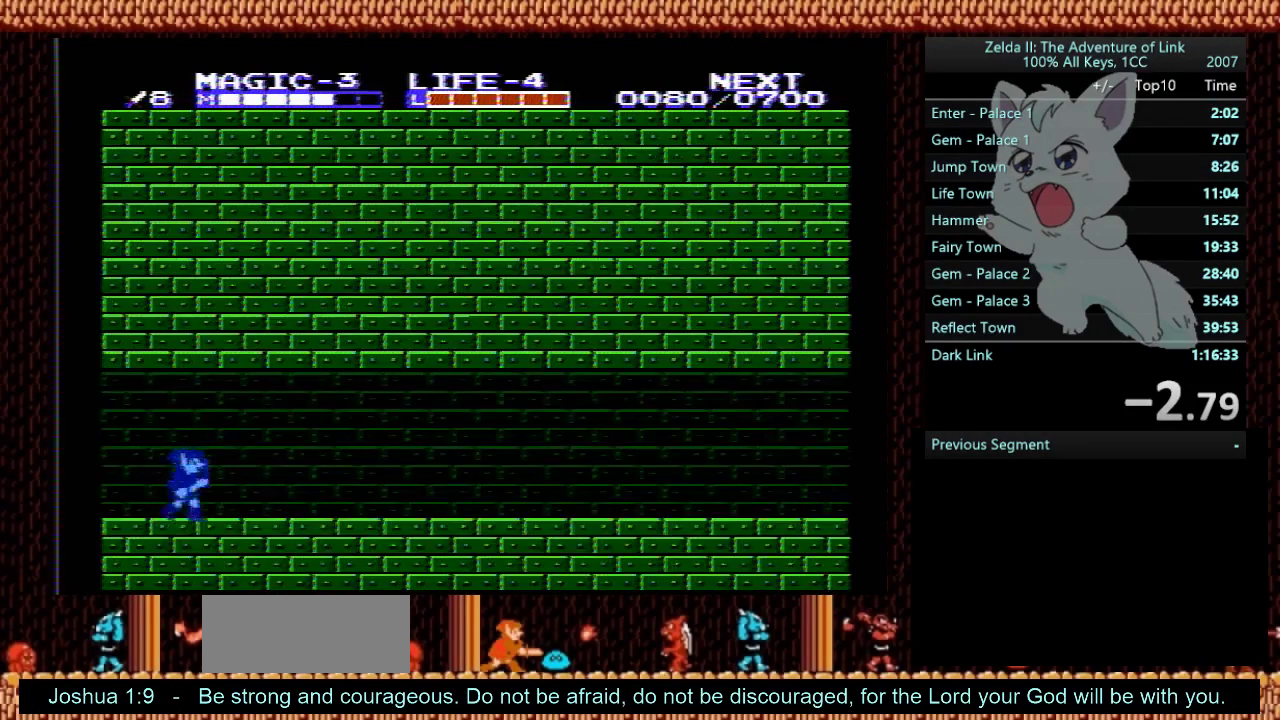
{"buttons": ["DPAD_RIGHT"], "events": [[100, "SELECT", "up"]]}
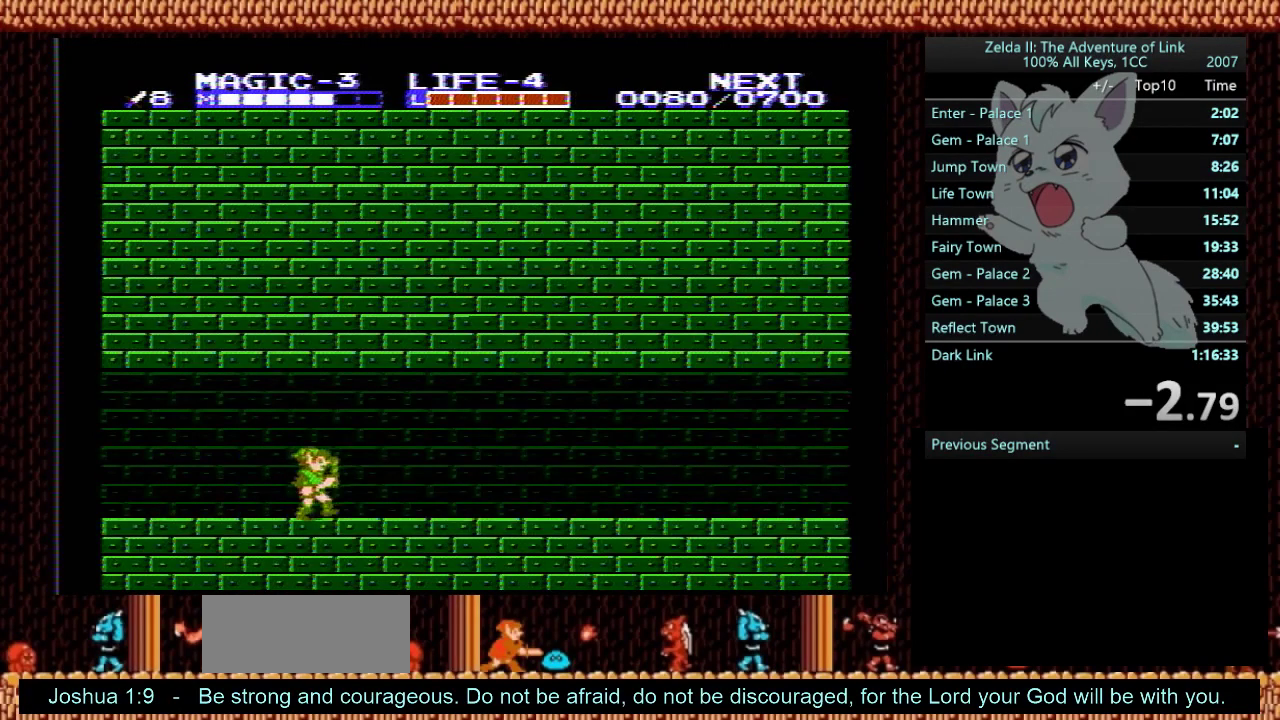
{"buttons": ["DPAD_RIGHT"], "events": []}
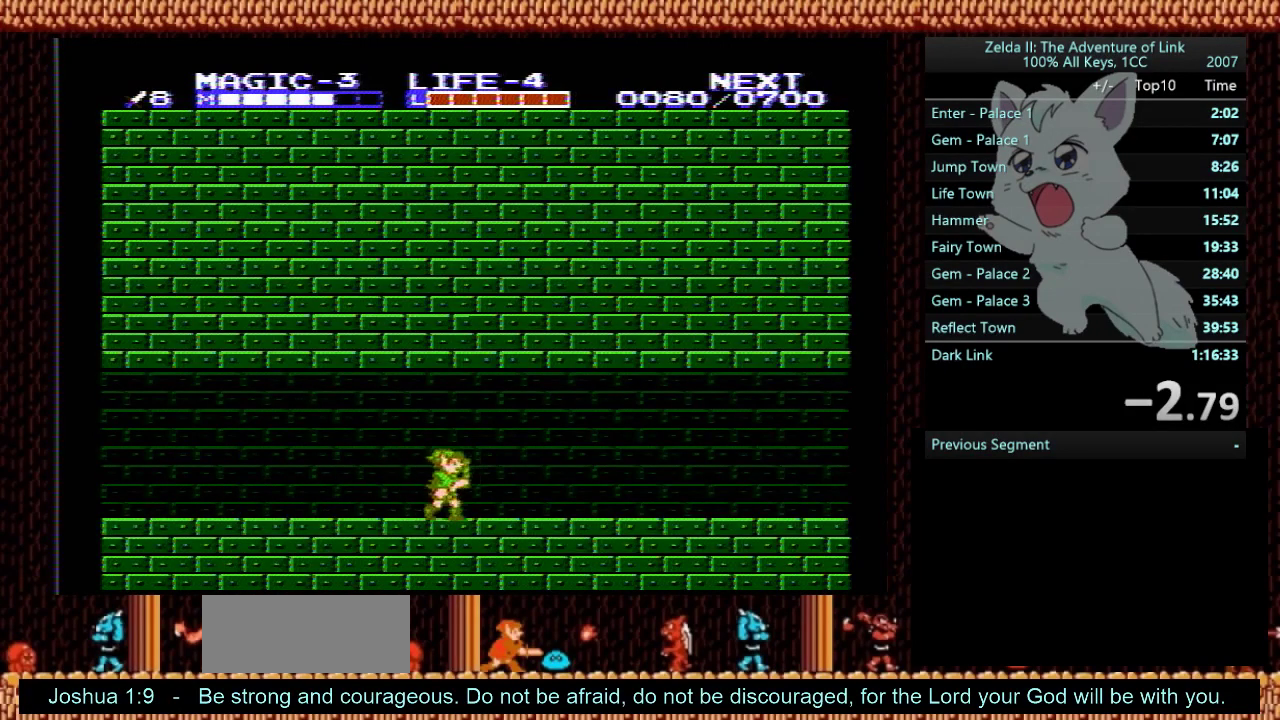
{"buttons": ["DPAD_RIGHT"], "events": []}
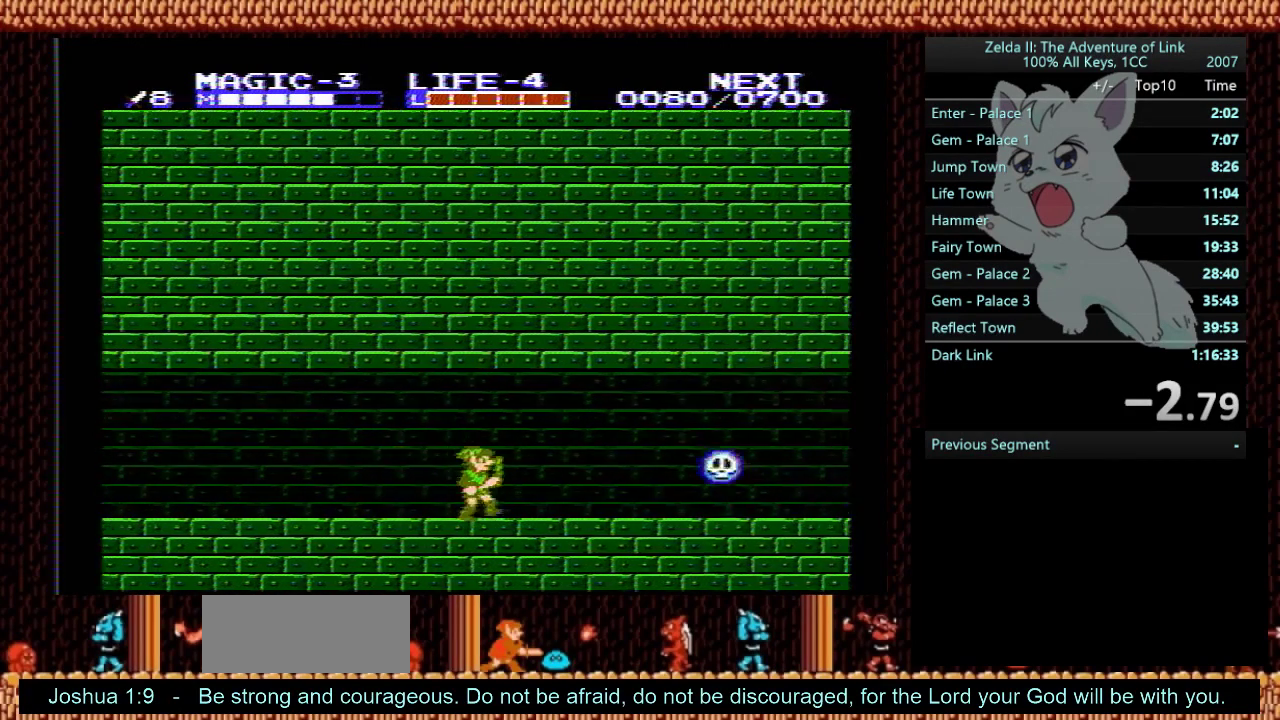
{"buttons": ["DPAD_RIGHT"], "events": []}
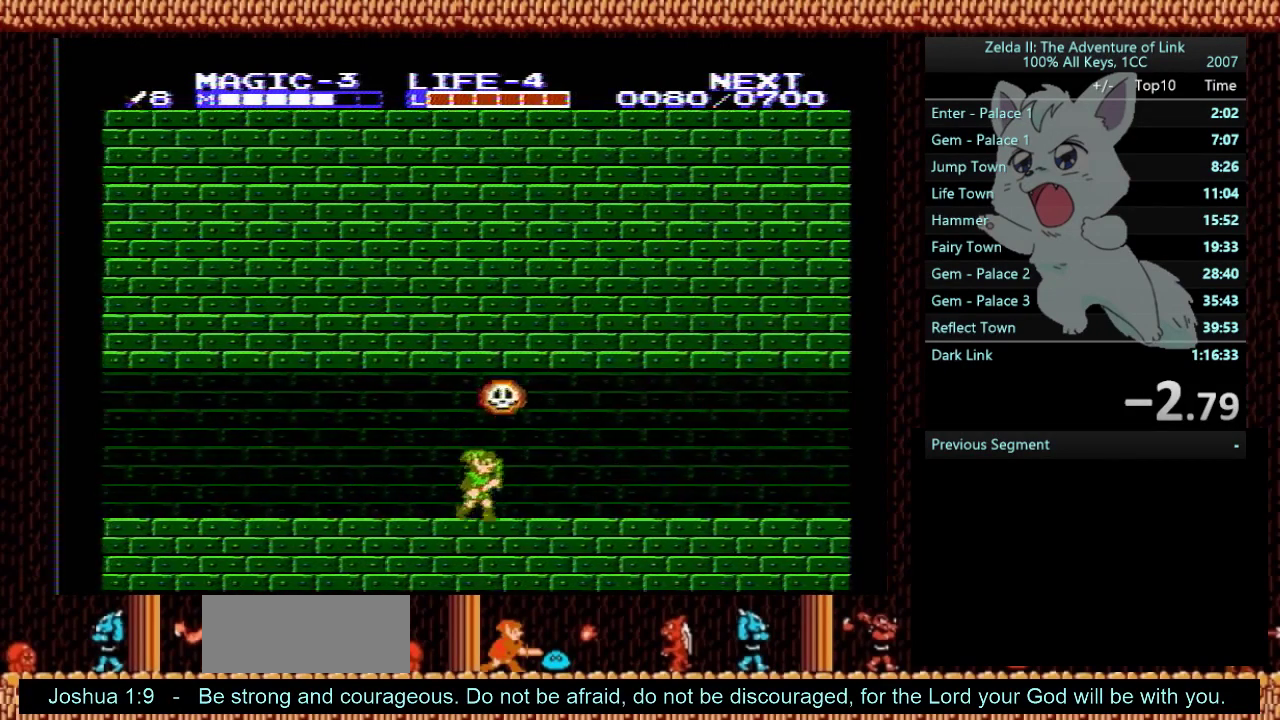
{"buttons": ["DPAD_RIGHT"], "events": []}
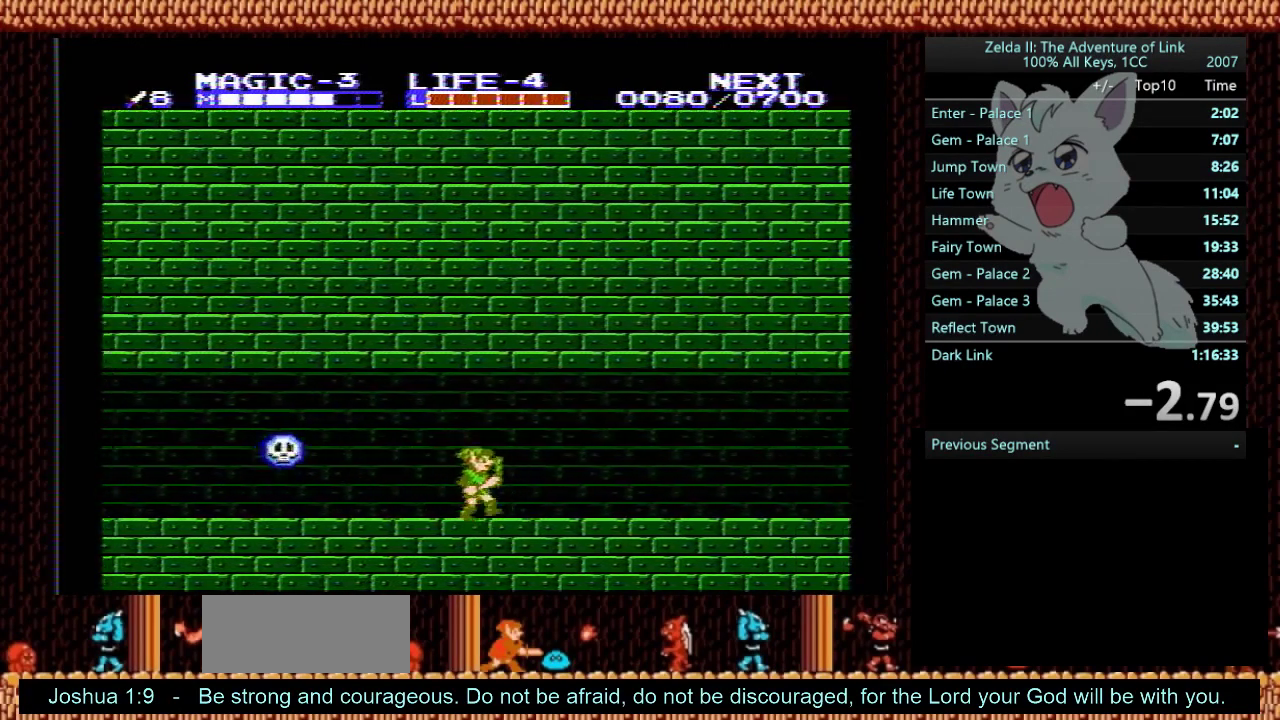
{"buttons": ["DPAD_RIGHT"], "events": []}
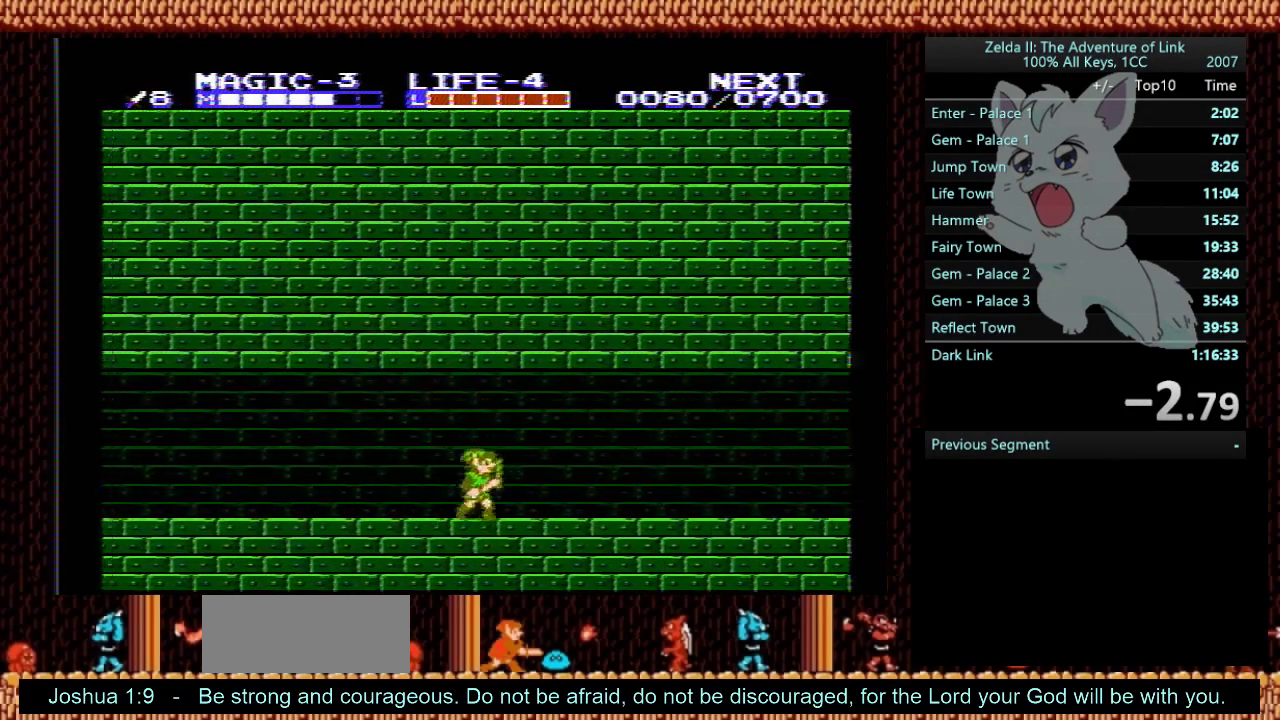
{"buttons": ["DPAD_RIGHT"], "events": []}
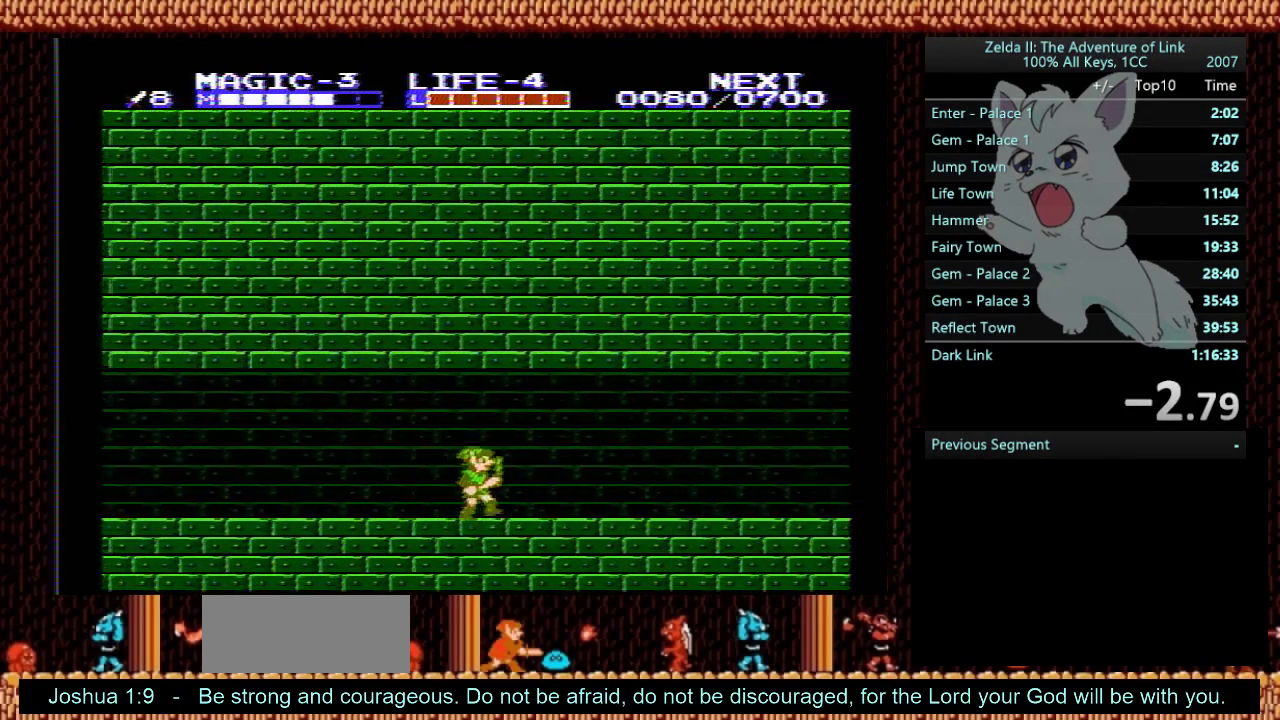
{"buttons": ["DPAD_RIGHT"], "events": []}
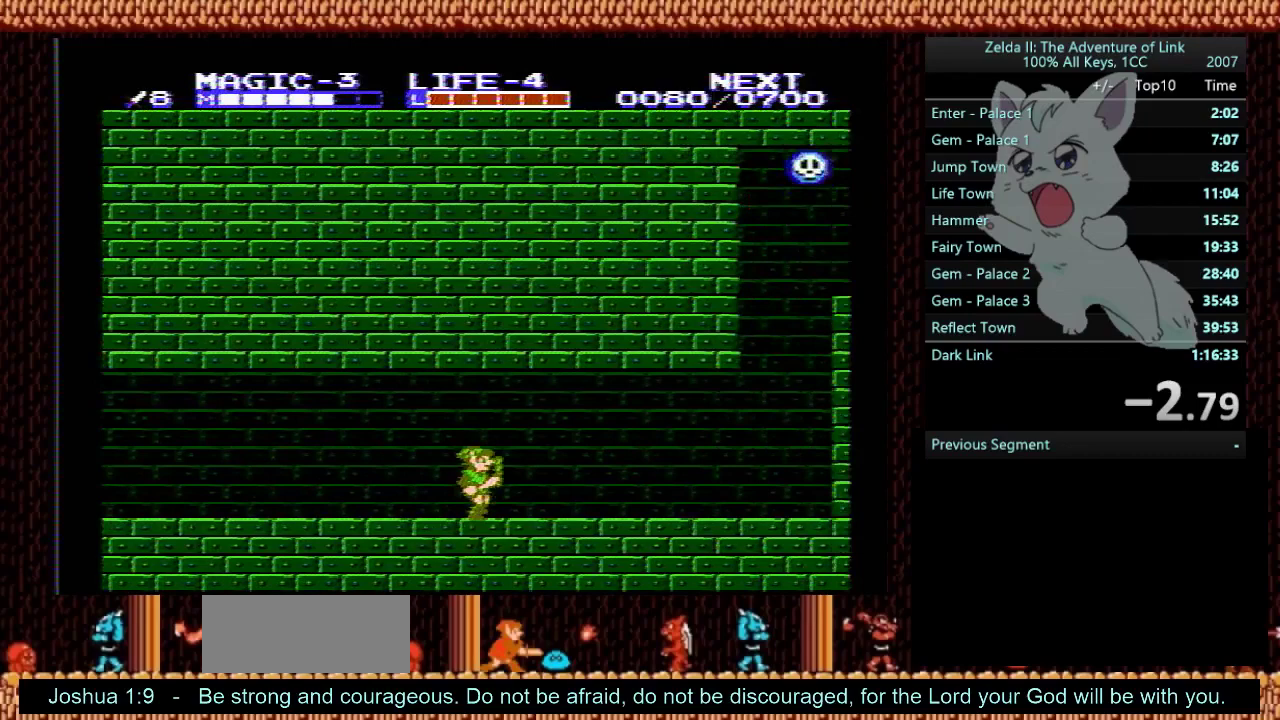
{"buttons": ["B", "DPAD_DOWN", "DPAD_RIGHT"], "events": [[467, "B", "down"], [467, "DPAD_DOWN", "down"]]}
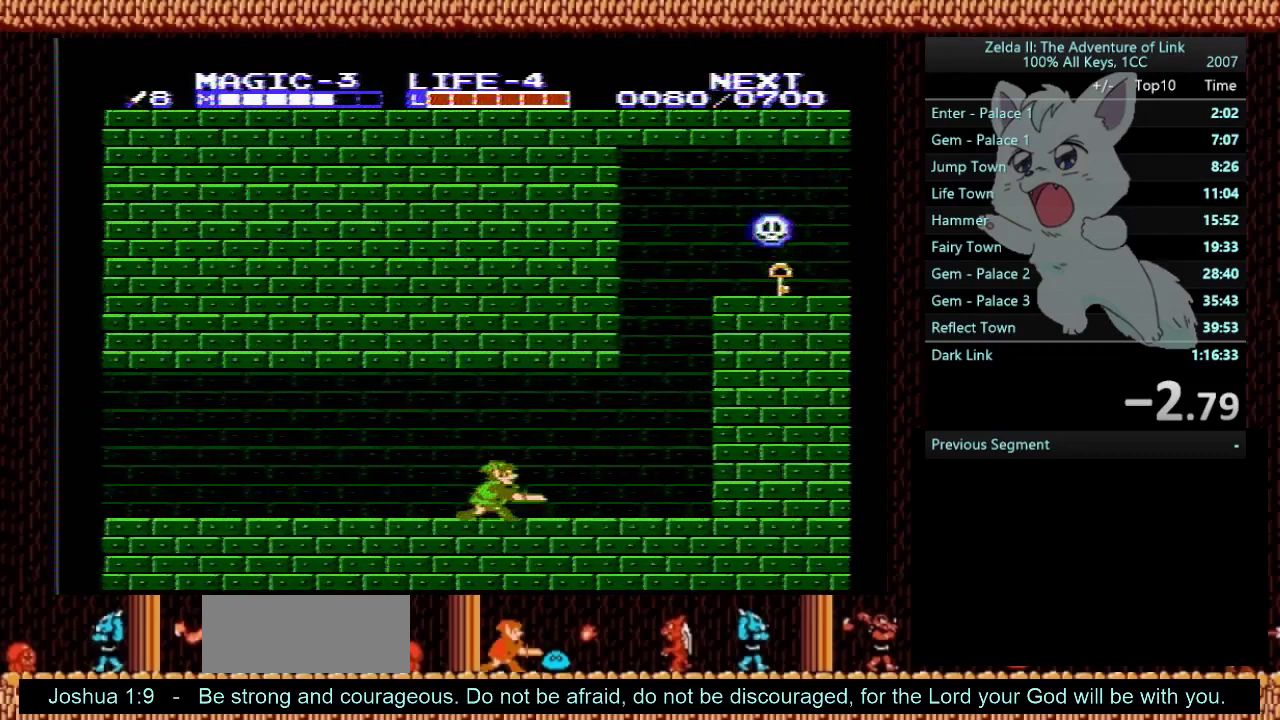
{"buttons": ["DPAD_RIGHT"], "events": [[167, "B", "up"], [267, "B", "down"], [400, "B", "up"], [434, "DPAD_DOWN", "up"]]}
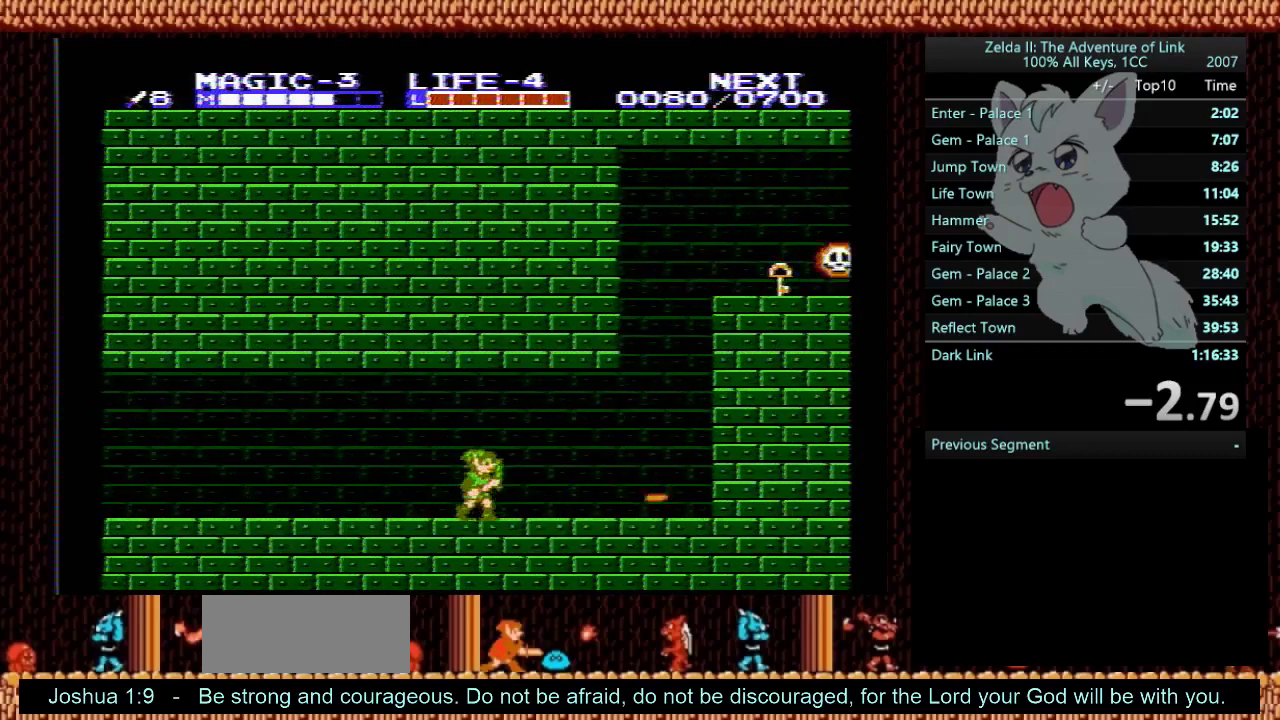
{"buttons": ["DPAD_RIGHT"], "events": []}
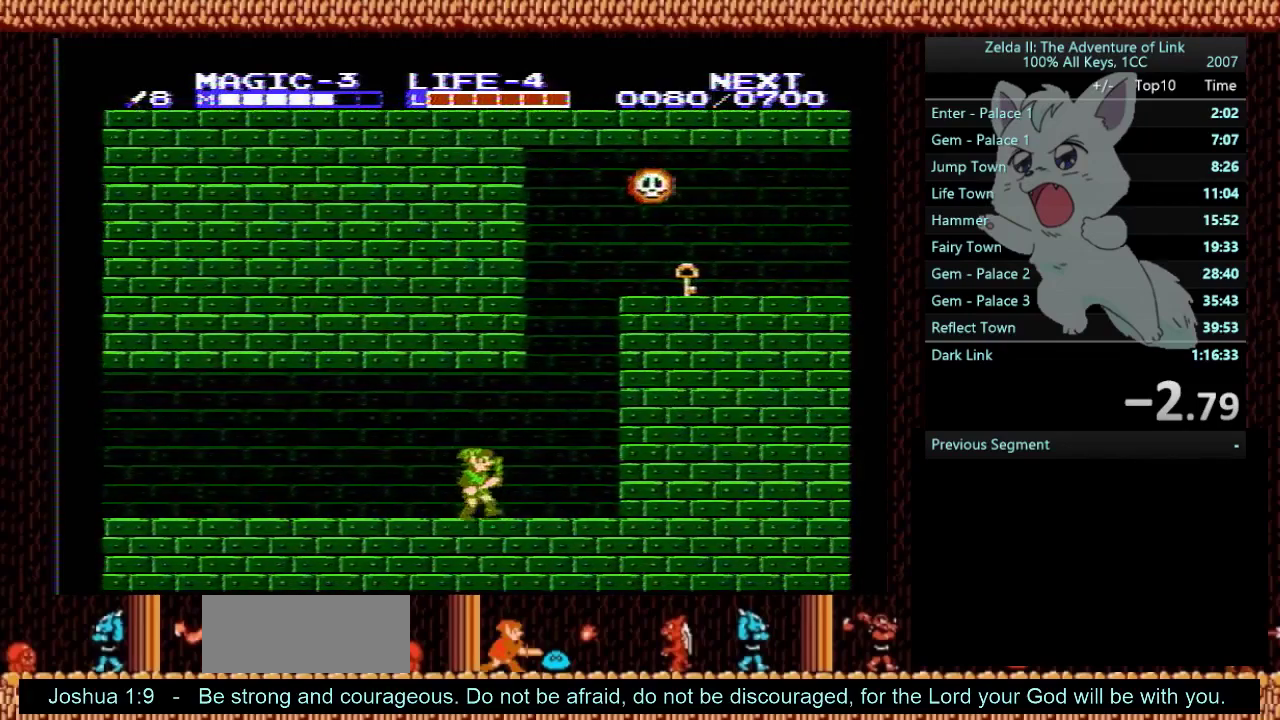
{"buttons": ["A", "DPAD_LEFT"], "events": [[300, "A", "down"], [300, "DPAD_RIGHT", "up"], [400, "DPAD_LEFT", "down"]]}
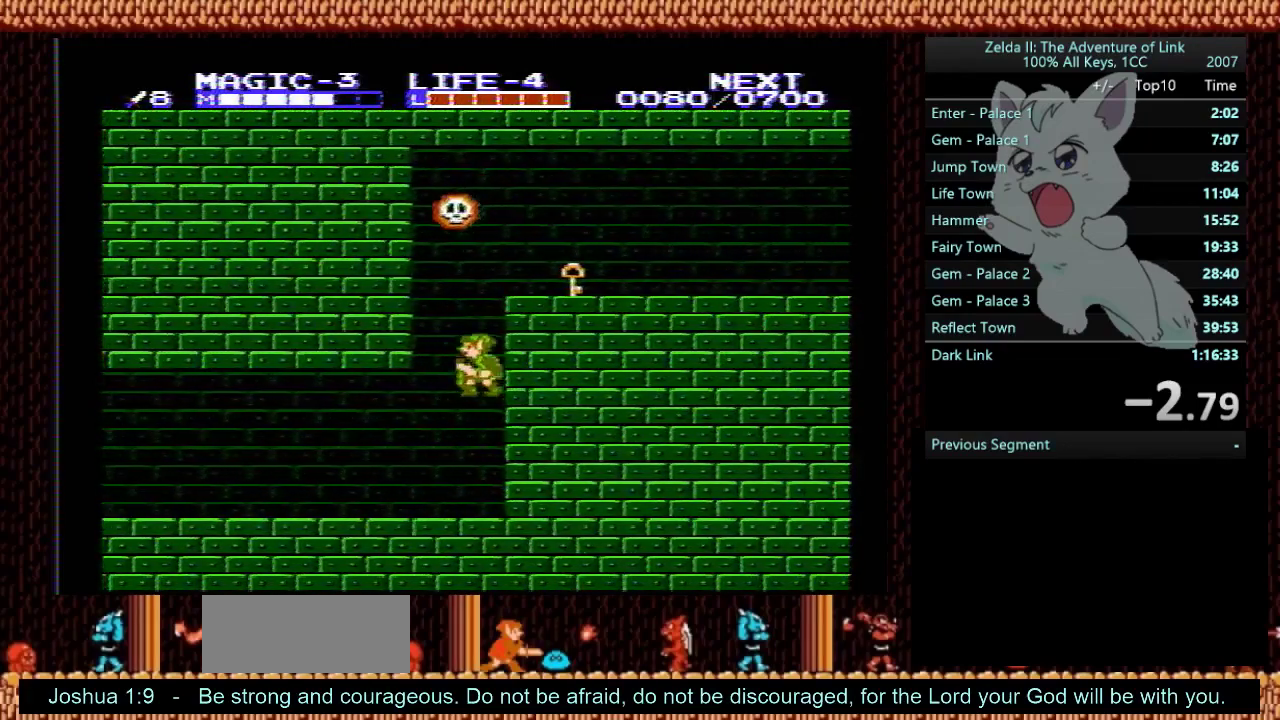
{"buttons": ["A", "DPAD_LEFT"], "events": []}
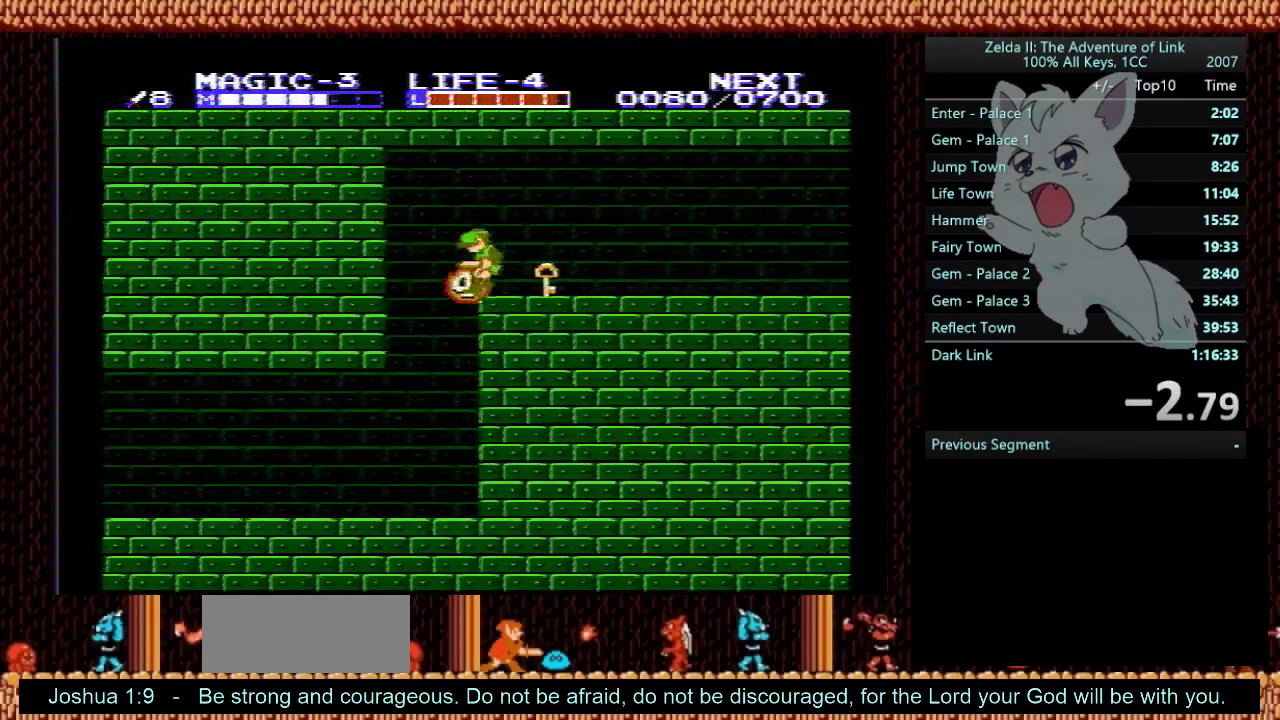
{"buttons": ["B", "DPAD_RIGHT"], "events": [[67, "DPAD_LEFT", "up"], [100, "DPAD_RIGHT", "down"], [133, "A", "up"], [233, "DPAD_DOWN", "down"], [334, "B", "down"], [500, "DPAD_DOWN", "up"]]}
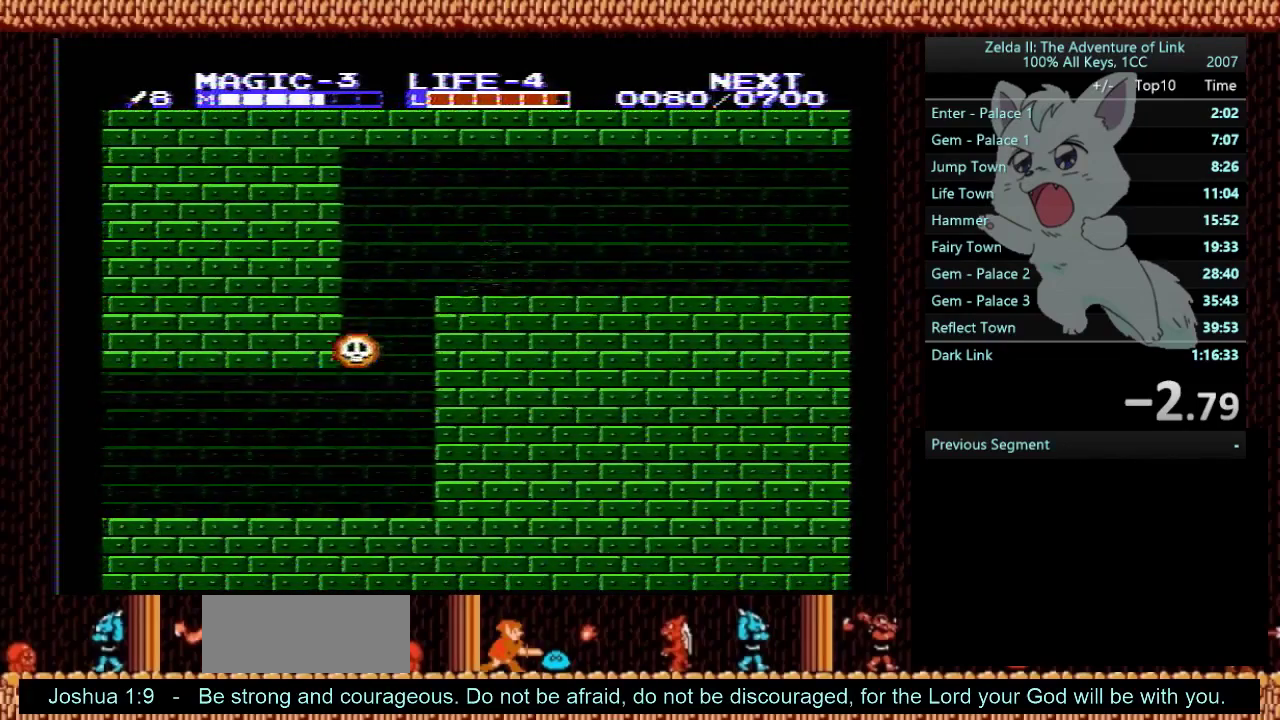
{"buttons": ["DPAD_RIGHT"], "events": [[34, "B", "up"], [34, "DPAD_RIGHT", "up"], [167, "START", "down"], [501, "DPAD_RIGHT", "down"], [501, "START", "up"]]}
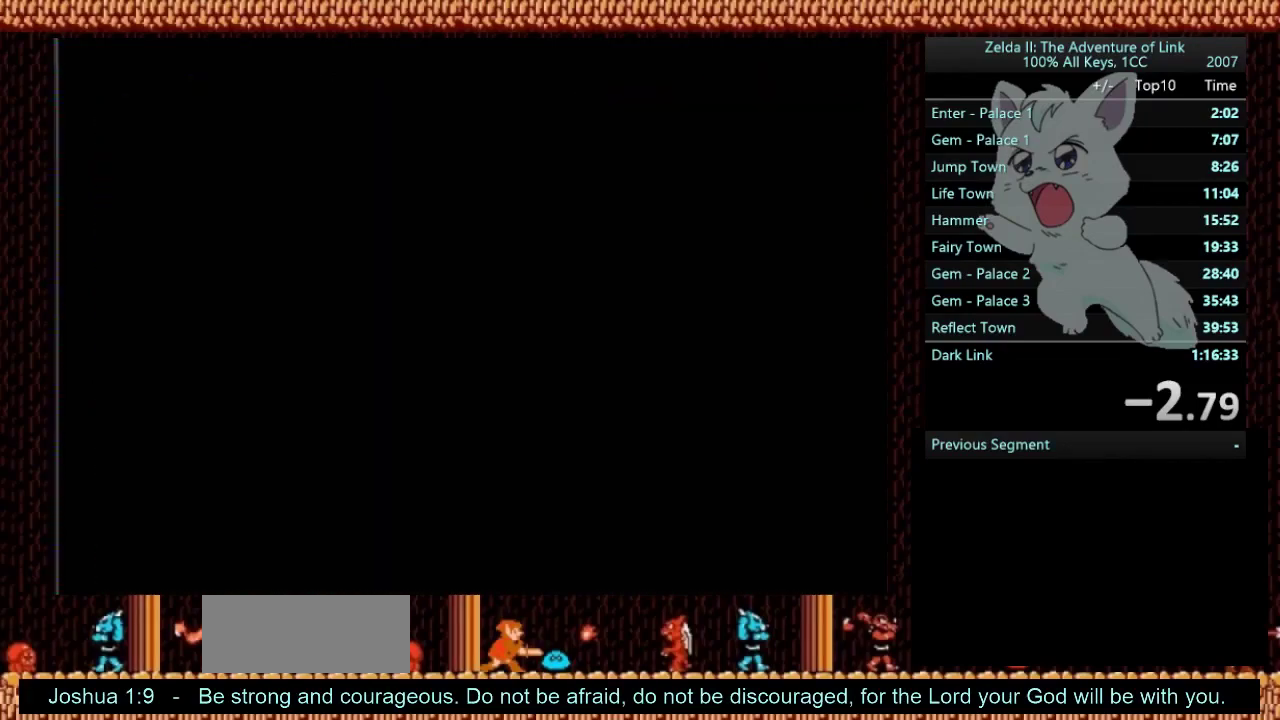
{"buttons": ["DPAD_RIGHT"], "events": []}
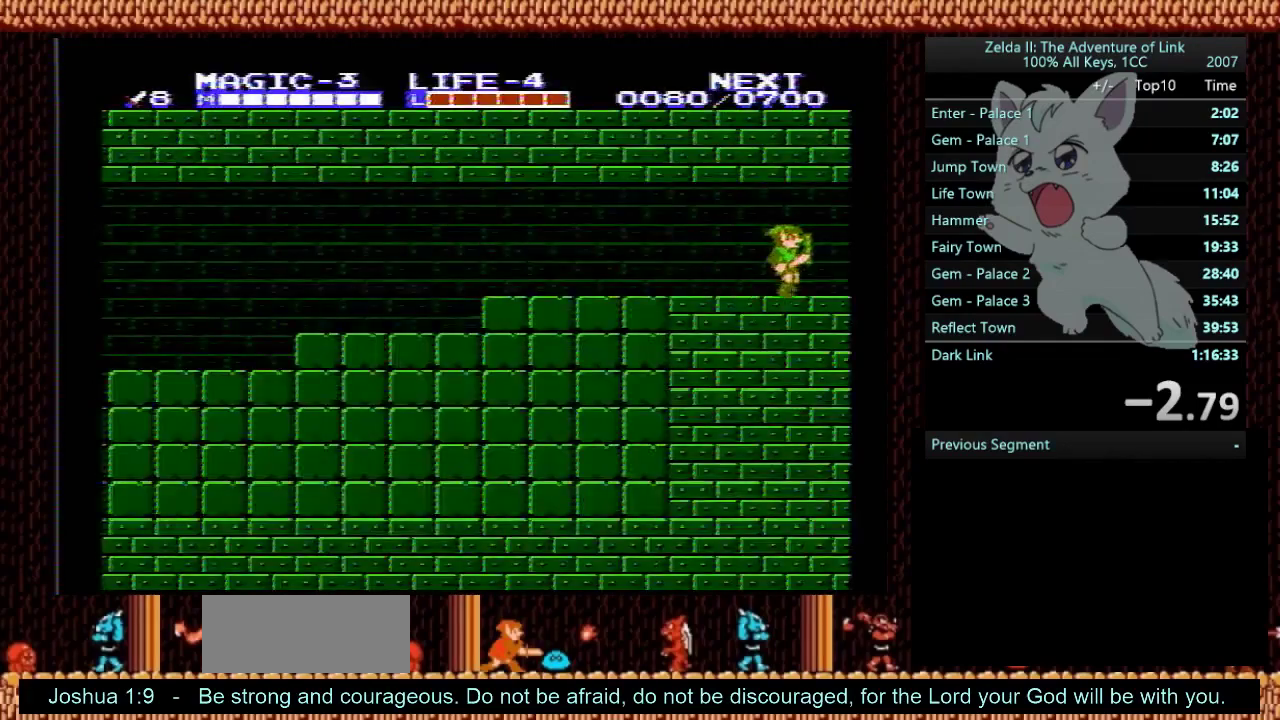
{"buttons": ["DPAD_RIGHT"], "events": []}
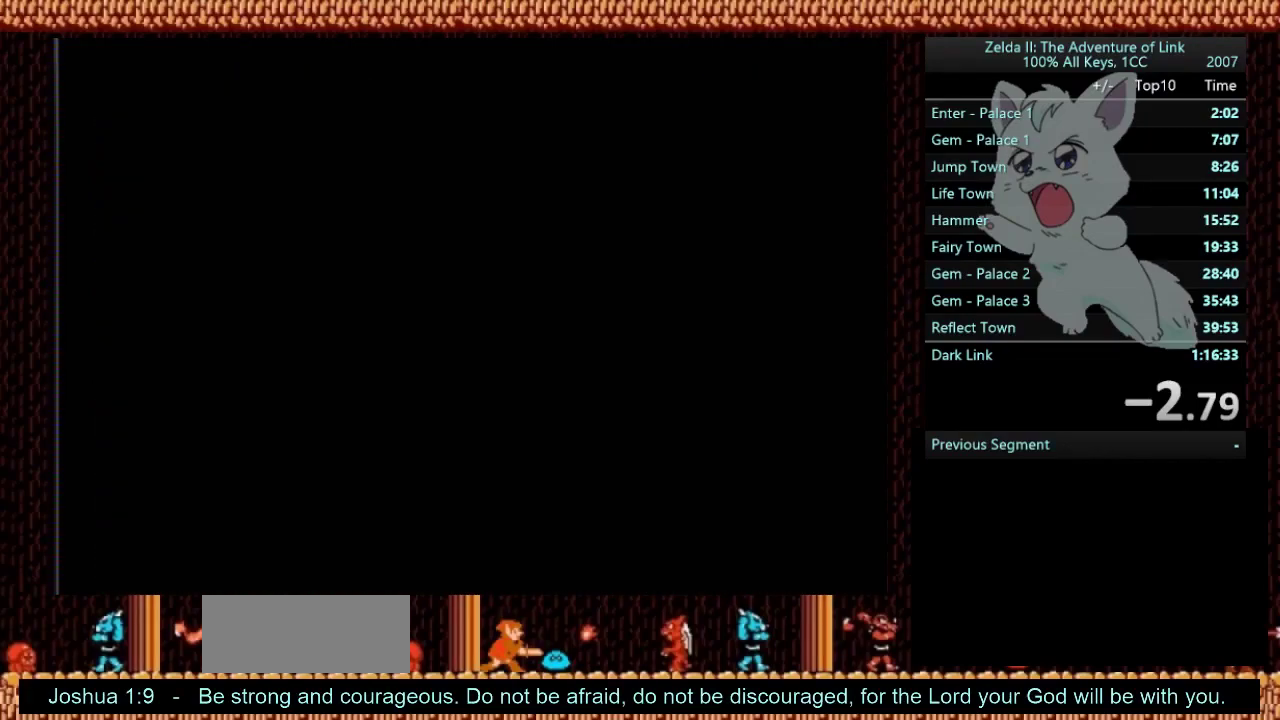
{"buttons": ["DPAD_RIGHT"], "events": []}
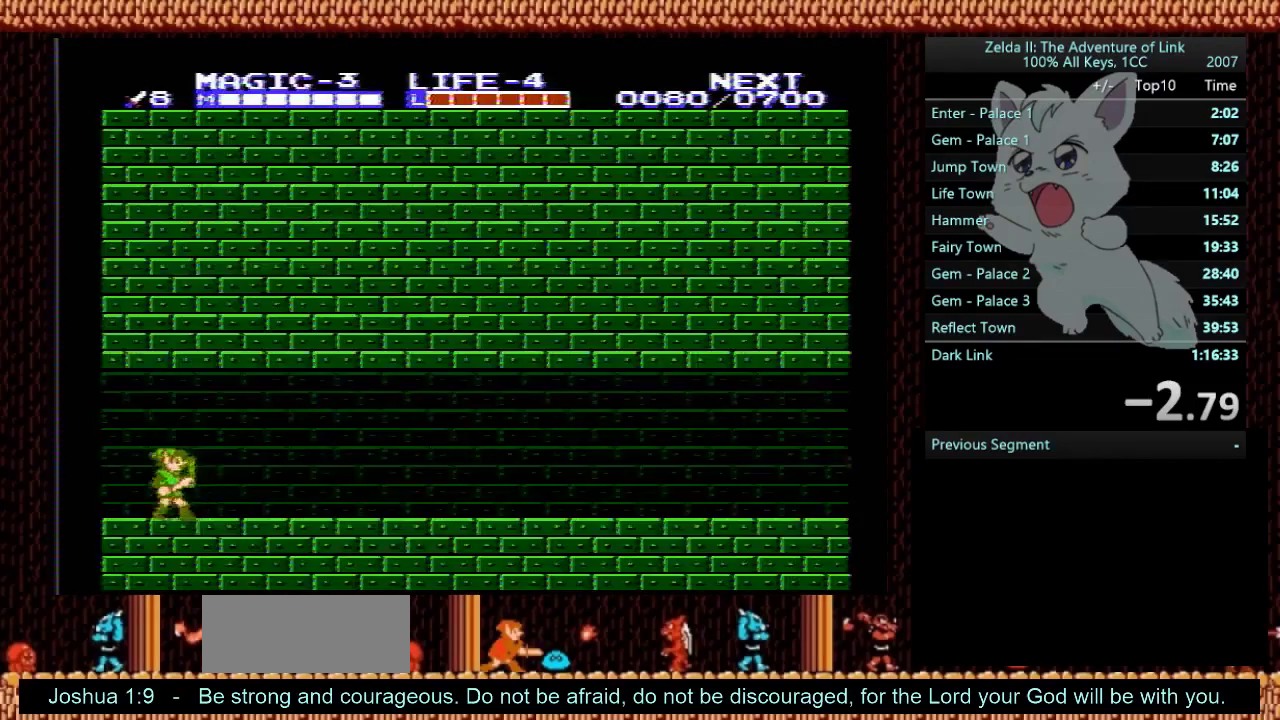
{"buttons": ["DPAD_RIGHT"], "events": [[334, "SELECT", "down"], [434, "SELECT", "up"]]}